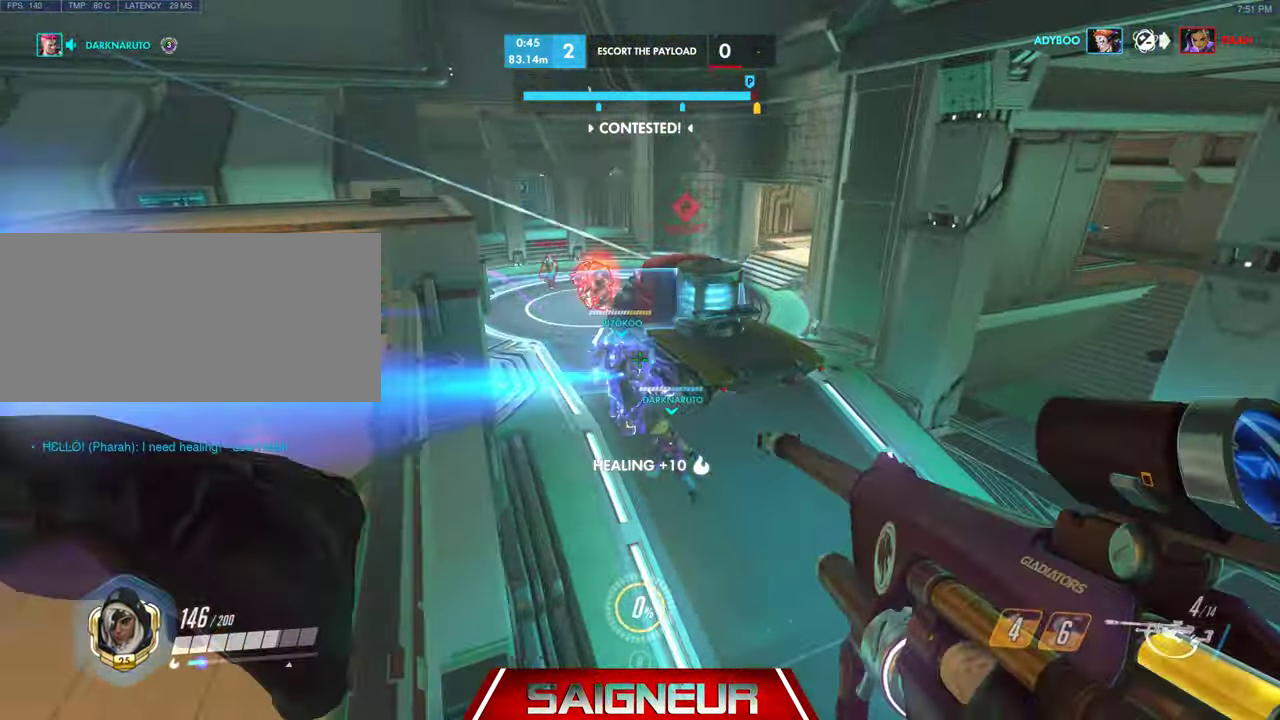
Gameplay with keyboard and mouse; each line is a JSON object with the keys and mouse buttons held at the frame after it. "events" lists presses ("down") and releases ("up") of "a", "ctrl", "d", "f", "q", "r", "s", "shift", "space", "tab", "w", "mouse_left", "mouse_wheel", "mouse_right", "mouse_mb4" and "mouse_mb5" between this image and that frame as [ms after this image, input, new state], when the widget could be followed in between. "mouse_left", "mouse_wheel", "mouse_right", "mouse_mb4", "mouse_mb5" = the "left", "wheel", "right", "mb4", "mb5" buttons of the "mouse" list. No other keys are recorded. "wheel" means that the mouse wheel is clicked or scrolled. Mouse movement is not recorded. Not read: e.
{"keys": ["d"], "mouse": [], "events": []}
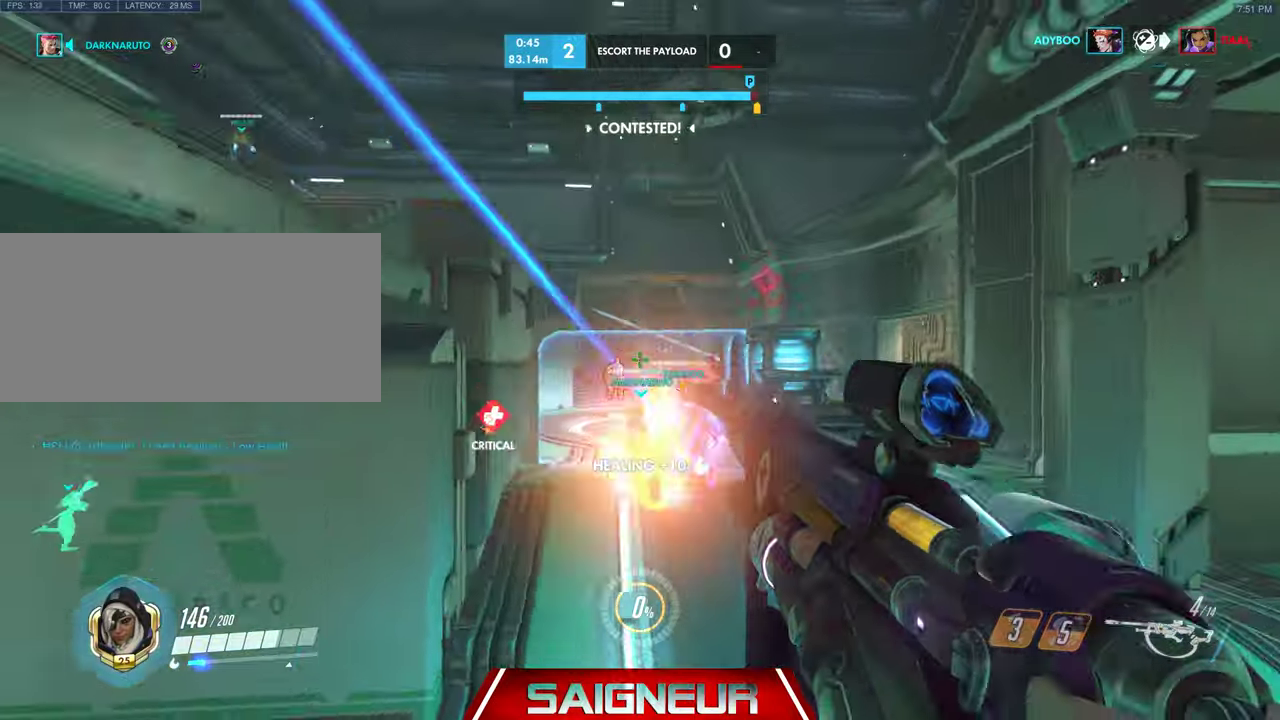
{"keys": ["d"], "mouse": []}
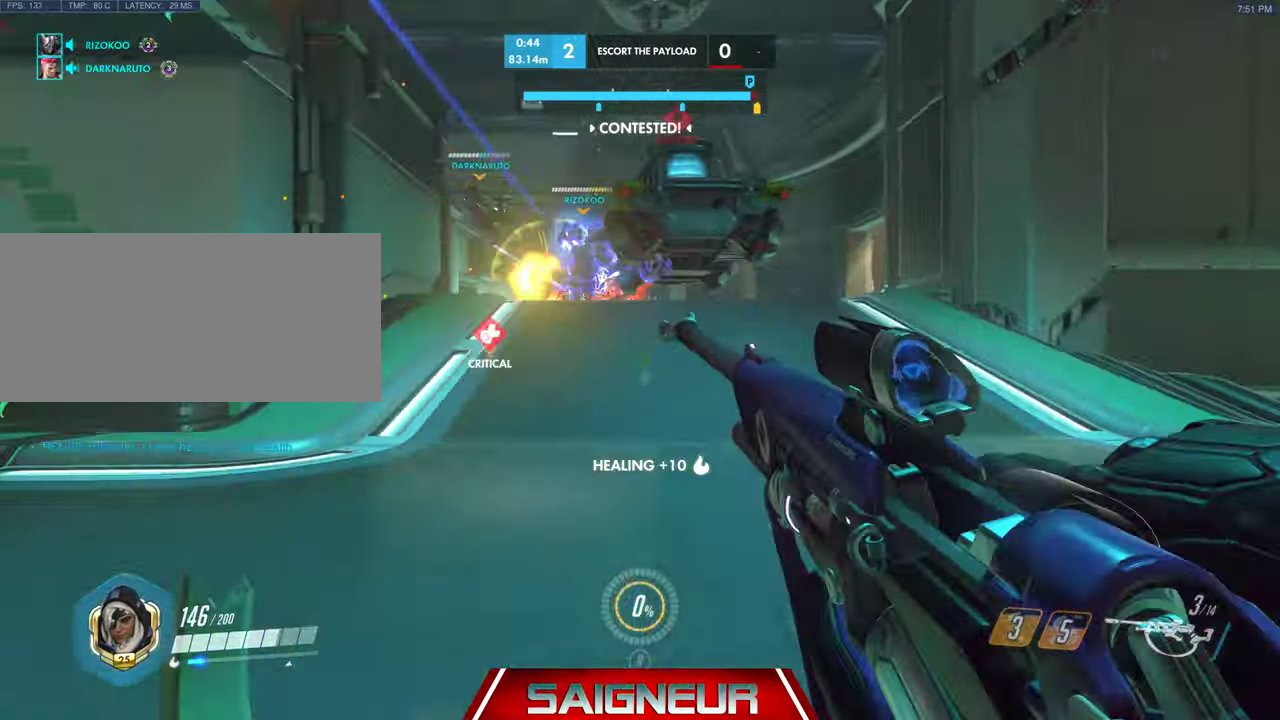
{"keys": ["a", "s"], "mouse": ["left"], "events": [[366, "s", "down"], [433, "a", "down"], [433, "mouse_left", "down"], [466, "d", "up"]]}
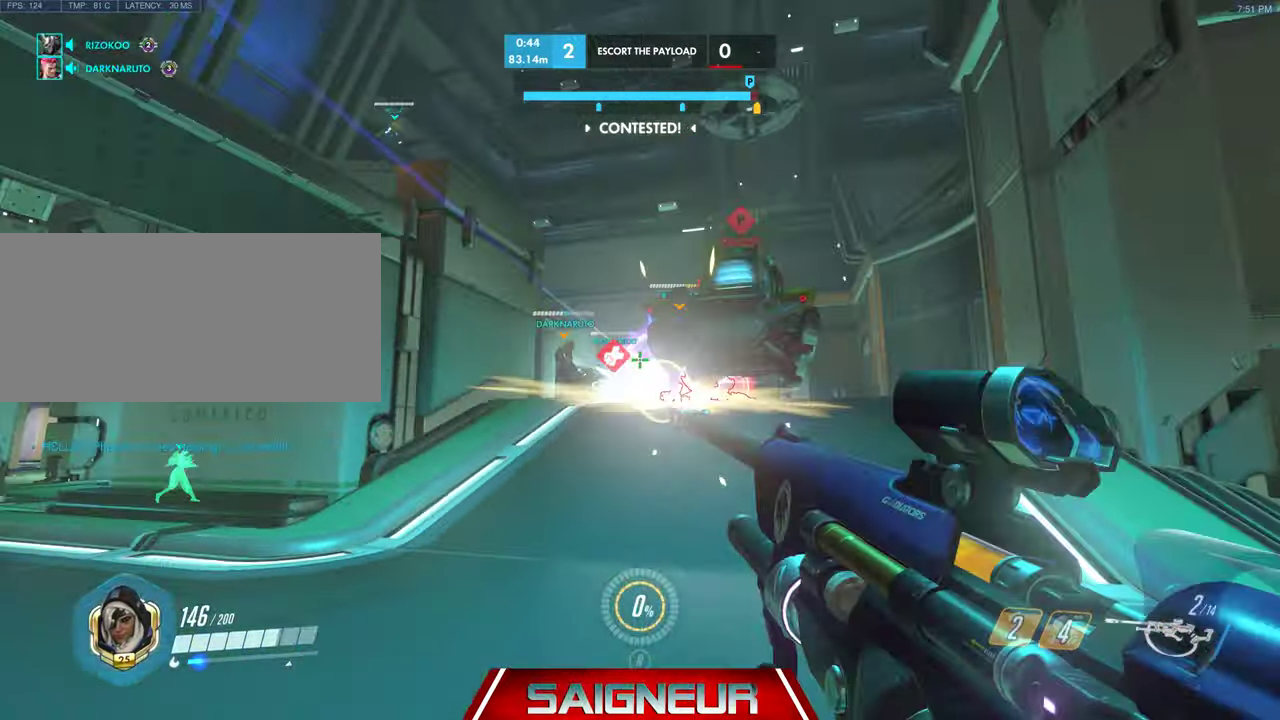
{"keys": ["d"], "mouse": [], "events": [[100, "mouse_left", "up"], [133, "s", "up"], [333, "w", "down"], [500, "a", "up"], [500, "d", "down"], [500, "w", "up"]]}
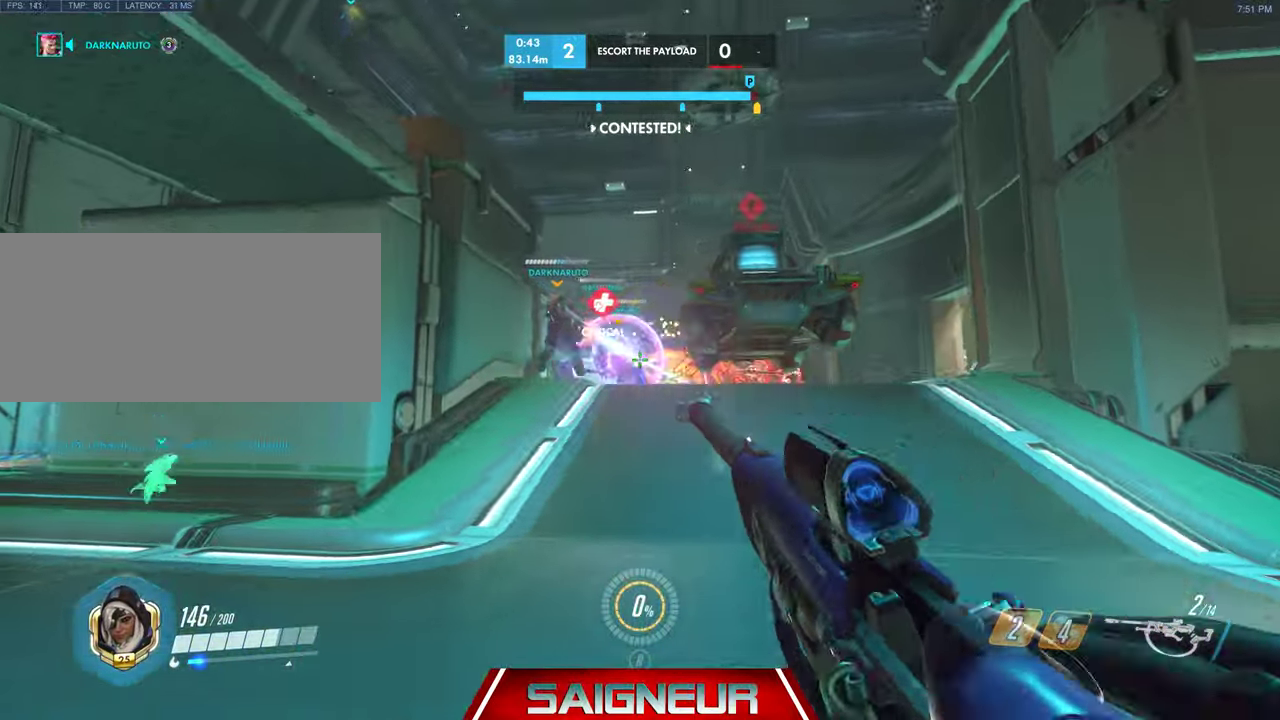
{"keys": ["a", "s"], "mouse": ["left", "right"], "events": [[66, "mouse_right", "down"], [166, "d", "up"], [200, "a", "down"], [333, "mouse_left", "down"], [433, "s", "down"]]}
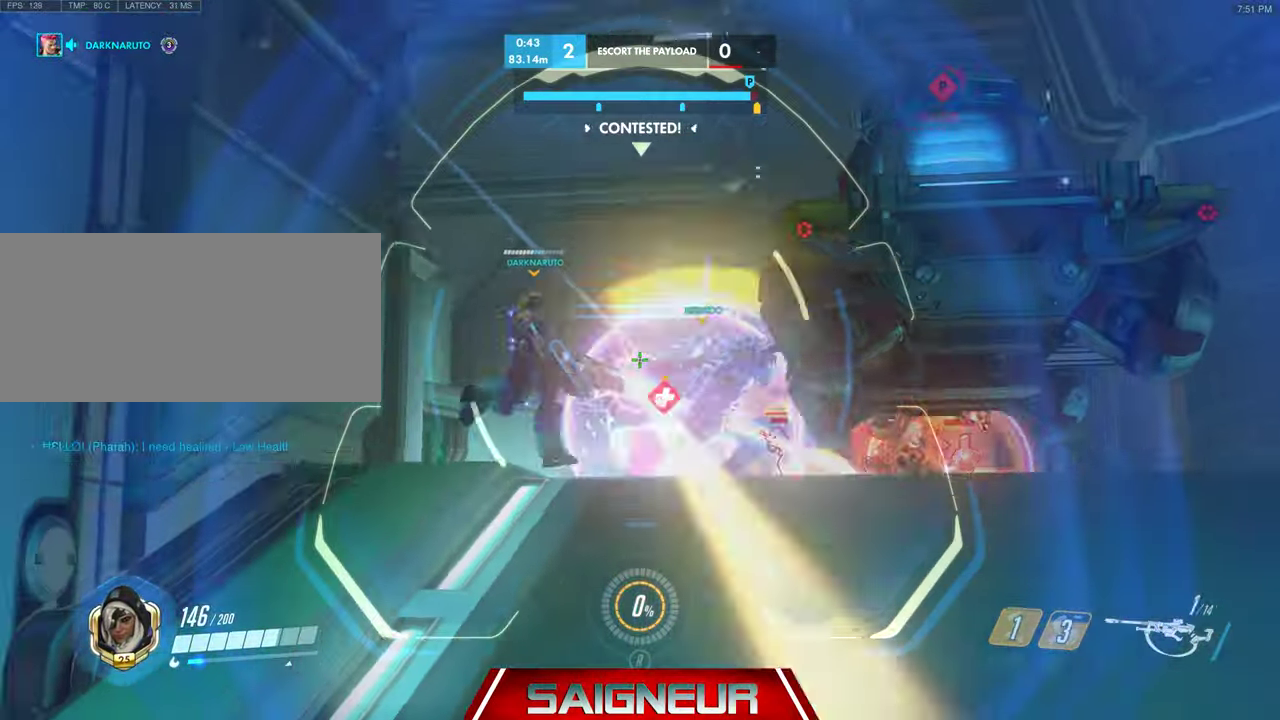
{"keys": ["a"], "mouse": ["right"], "events": [[166, "mouse_left", "up"], [300, "s", "up"]]}
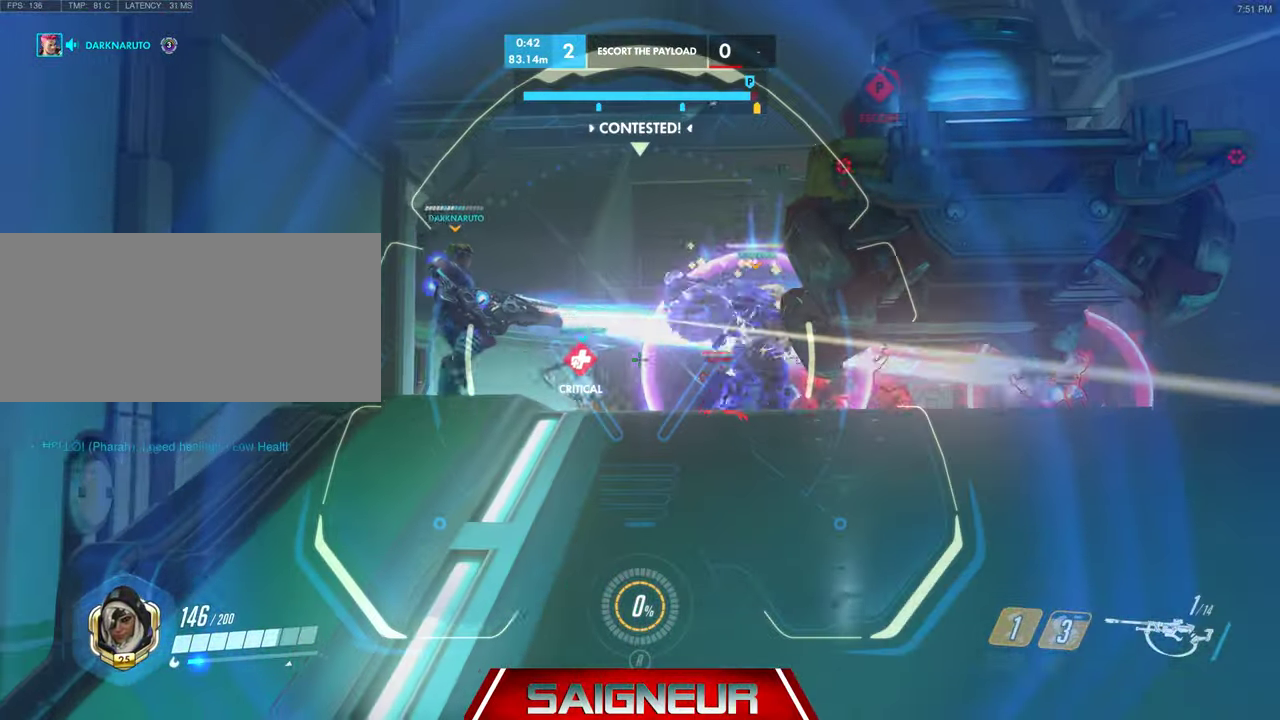
{"keys": ["d"], "mouse": ["right"], "events": [[33, "w", "down"], [233, "mouse_left", "down"], [300, "a", "up"], [300, "d", "down"], [300, "w", "up"], [400, "mouse_left", "up"]]}
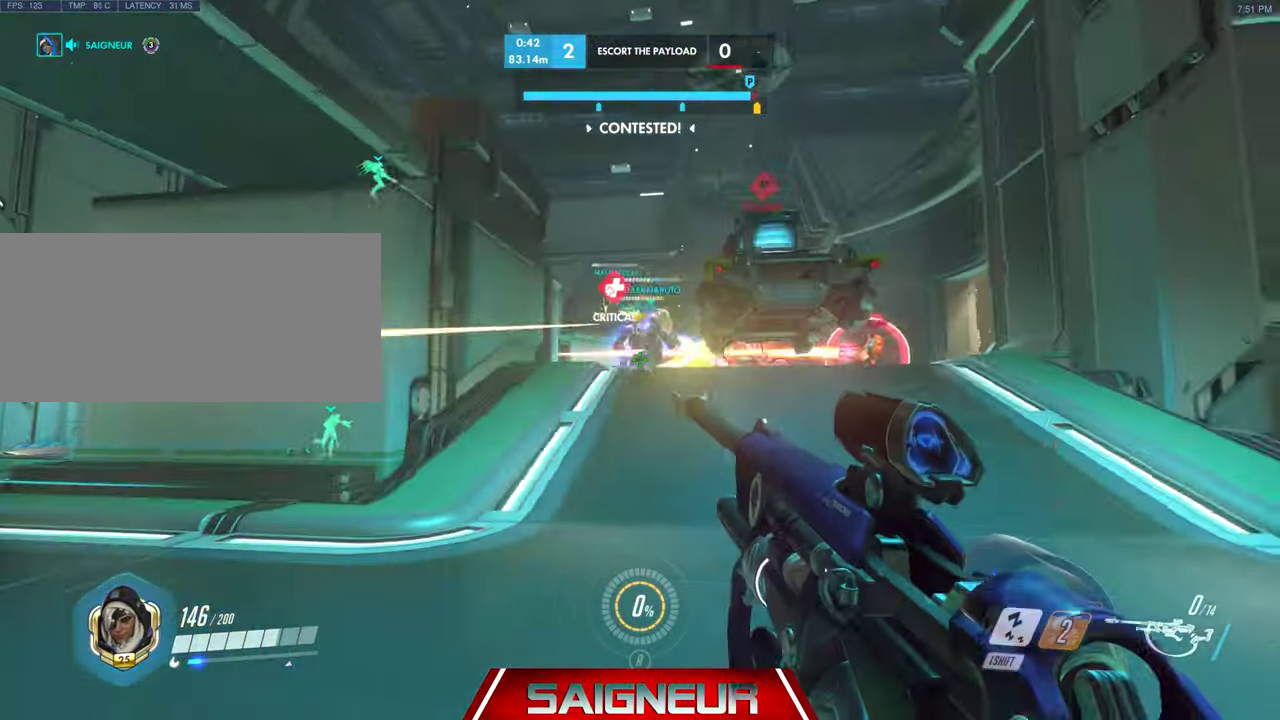
{"keys": ["w"], "mouse": [], "events": [[33, "w", "down"], [133, "d", "up"], [400, "d", "down"], [433, "mouse_right", "up"], [466, "d", "up"]]}
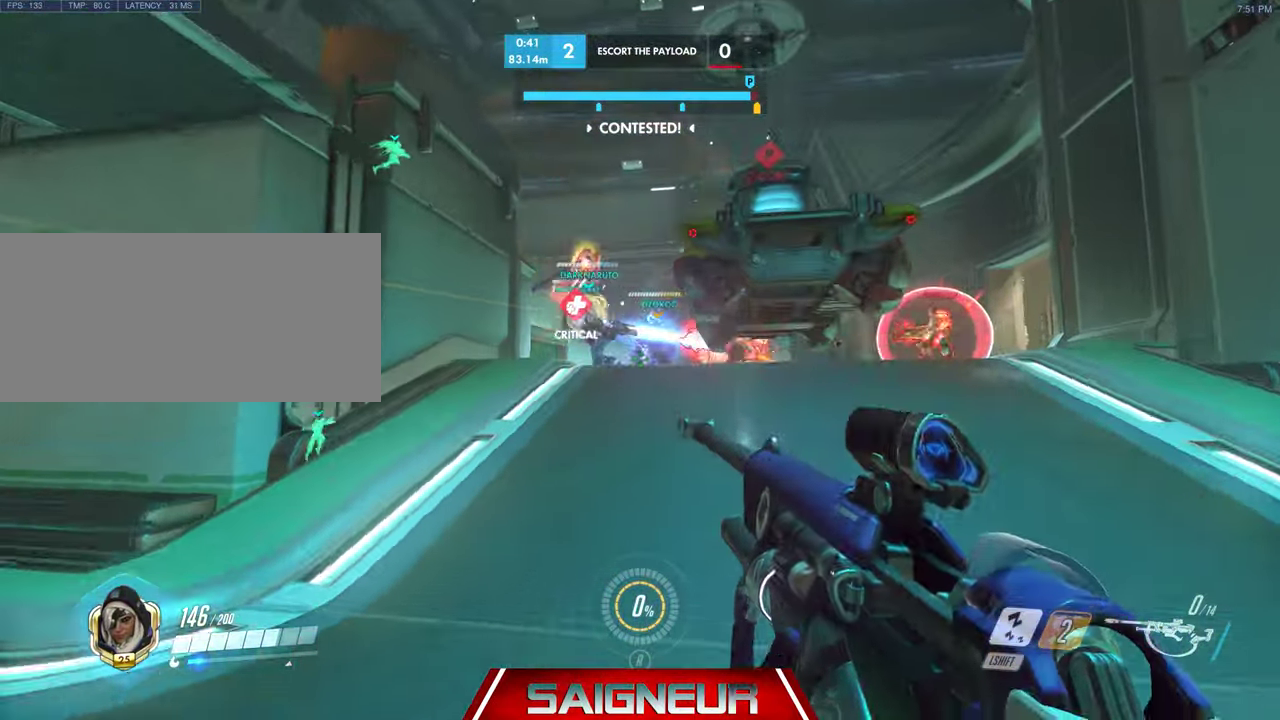
{"keys": ["a", "shift"], "mouse": [], "events": [[33, "a", "down"], [100, "w", "up"], [133, "space", "down"], [300, "space", "up"], [400, "shift", "down"]]}
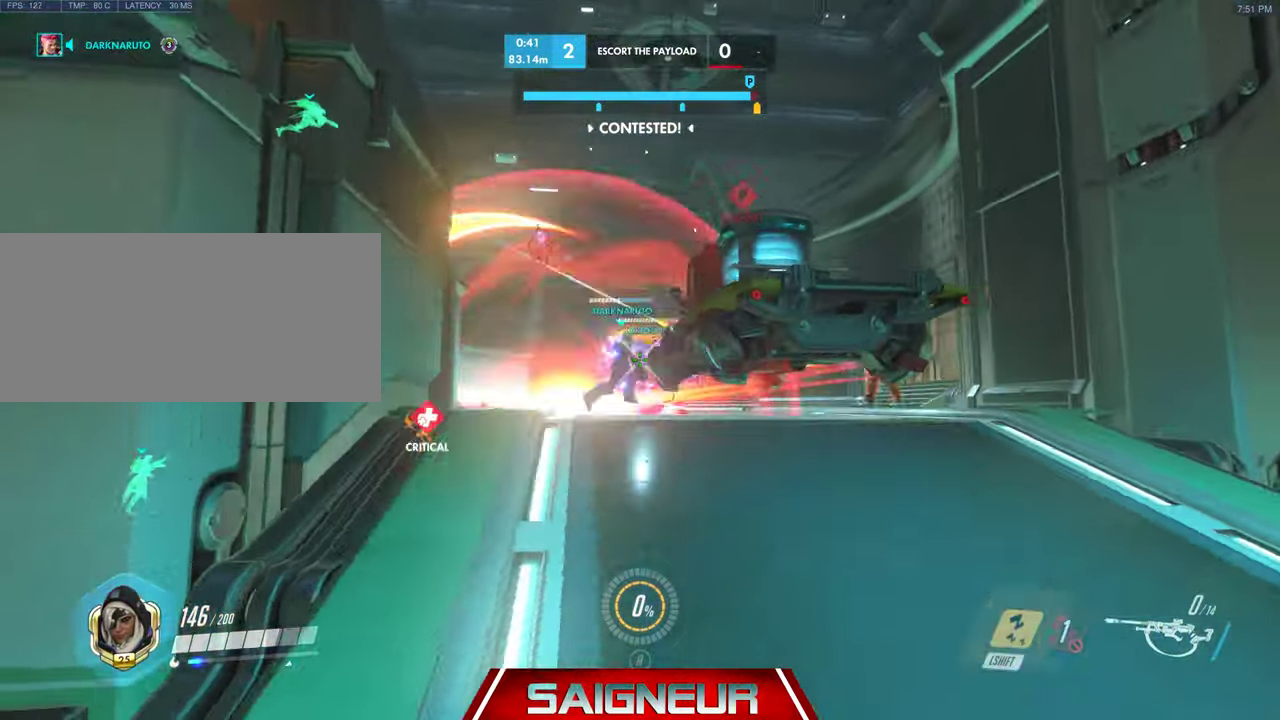
{"keys": ["a", "s"], "mouse": [], "events": [[33, "shift", "up"], [366, "s", "down"]]}
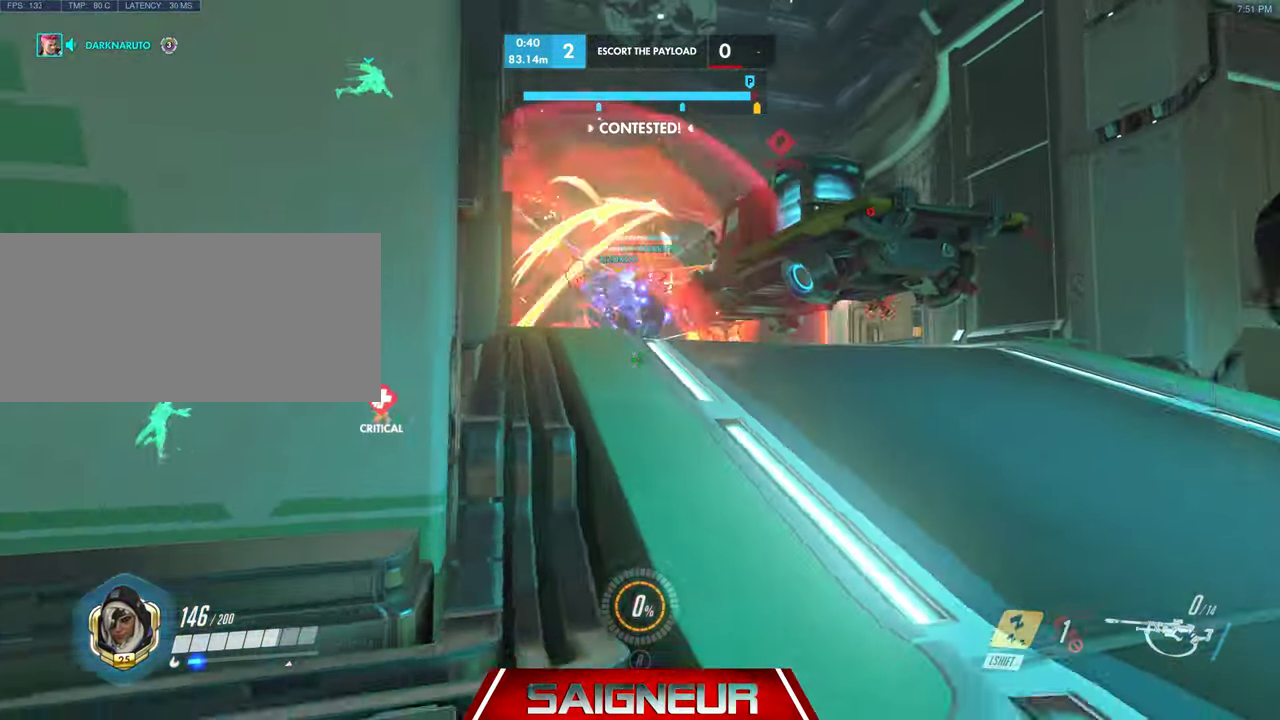
{"keys": ["d", "space"], "mouse": ["right"], "events": [[133, "a", "up"], [200, "d", "down"], [266, "s", "up"], [333, "space", "down"], [500, "mouse_right", "down"]]}
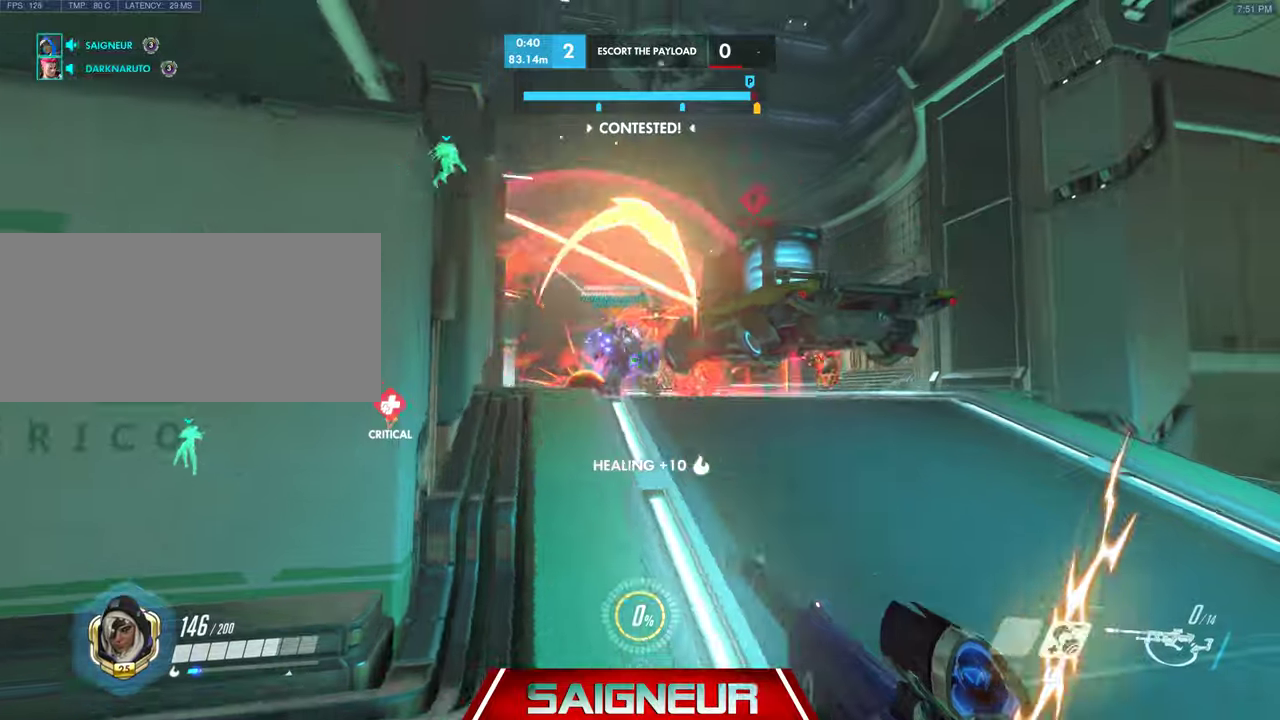
{"keys": ["d"], "mouse": [], "events": [[34, "space", "up"], [200, "mouse_left", "down"], [300, "mouse_right", "up"], [334, "mouse_left", "up"]]}
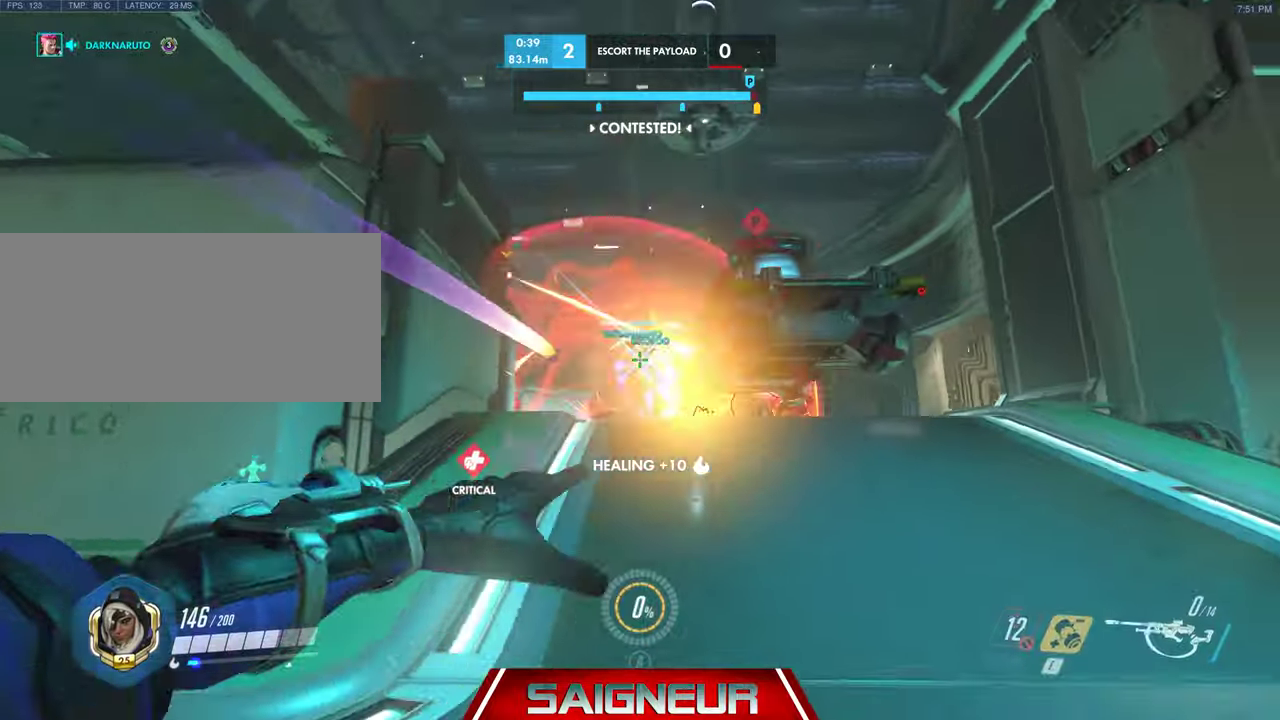
{"keys": ["a", "d", "s"], "mouse": [], "events": [[434, "s", "down"], [467, "a", "down"]]}
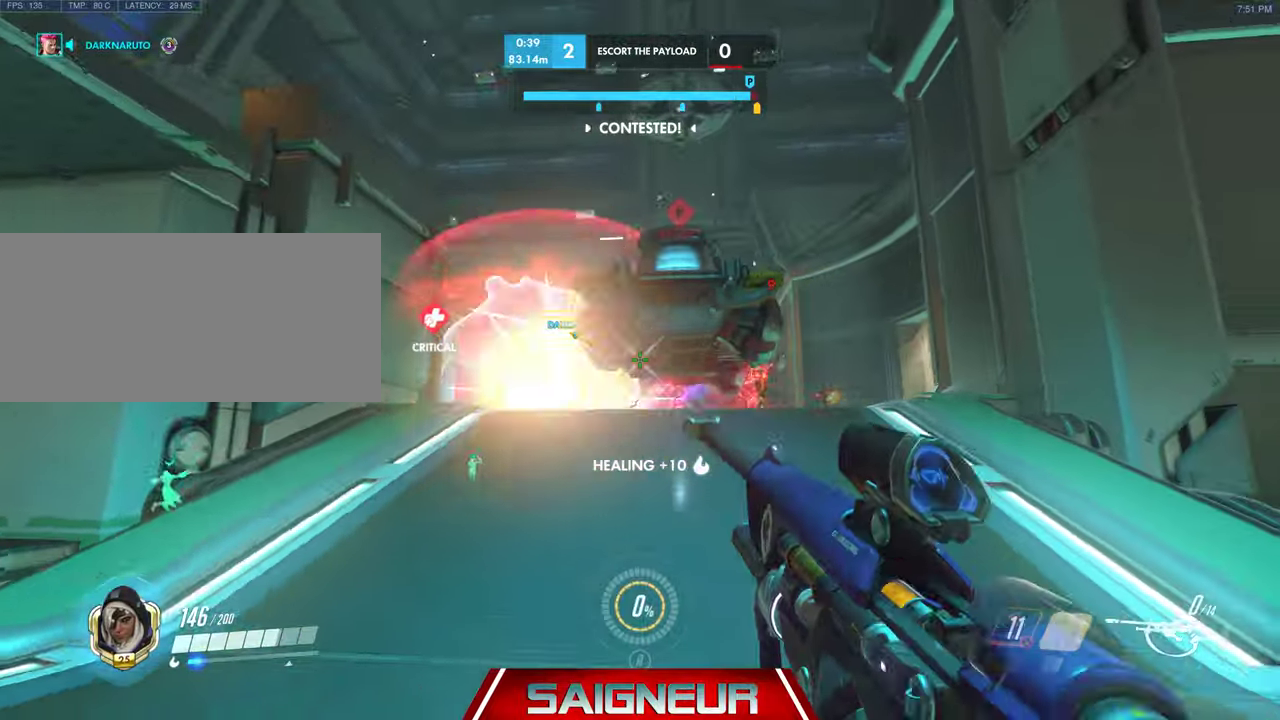
{"keys": [], "mouse": [], "events": [[100, "d", "up"], [100, "s", "up"], [500, "a", "up"]]}
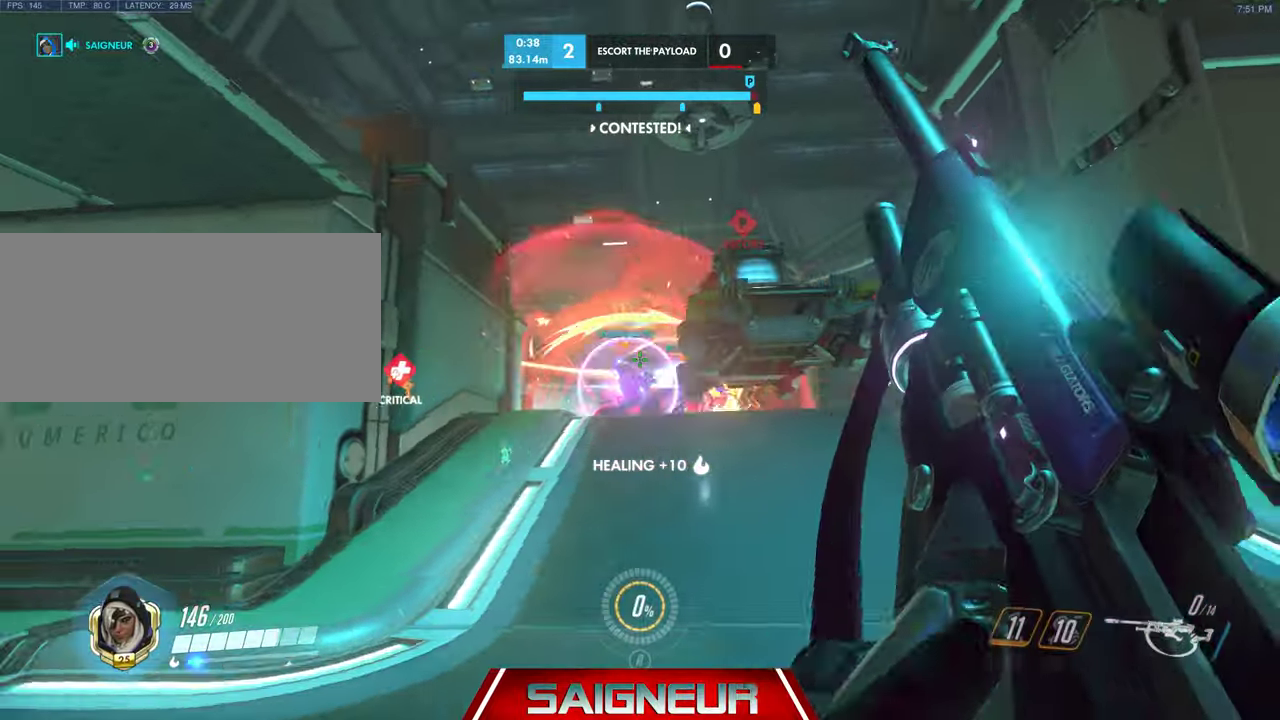
{"keys": ["a", "d", "s"], "mouse": ["left"], "events": [[34, "d", "down"], [100, "s", "down"], [467, "mouse_left", "down"], [500, "a", "down"]]}
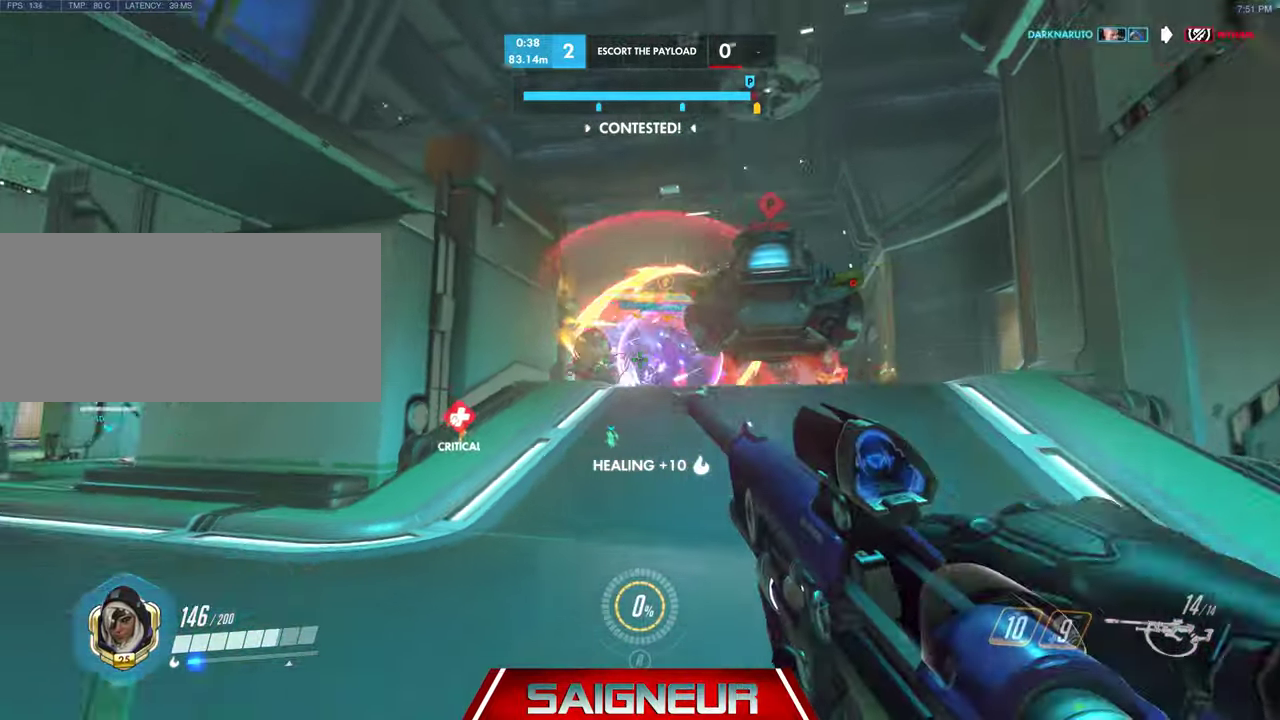
{"keys": ["a", "w"], "mouse": ["left"], "events": [[100, "d", "up"], [100, "mouse_left", "up"], [100, "s", "up"], [267, "mouse_left", "down"], [267, "w", "down"], [434, "mouse_left", "up"], [500, "mouse_left", "down"]]}
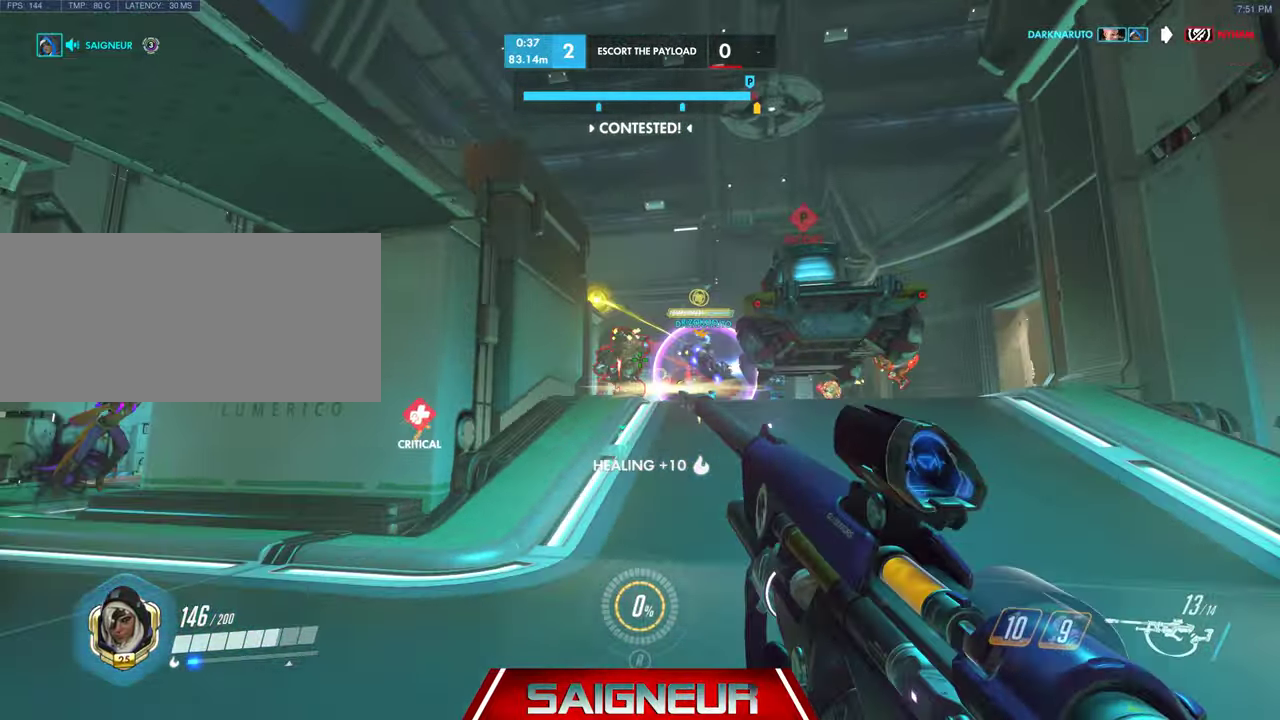
{"keys": ["a"], "mouse": ["left"], "events": [[100, "mouse_left", "up"], [167, "a", "up"], [167, "d", "down"], [167, "mouse_left", "down"], [167, "w", "up"], [267, "mouse_left", "up"], [434, "mouse_left", "down"], [500, "a", "down"], [500, "d", "up"]]}
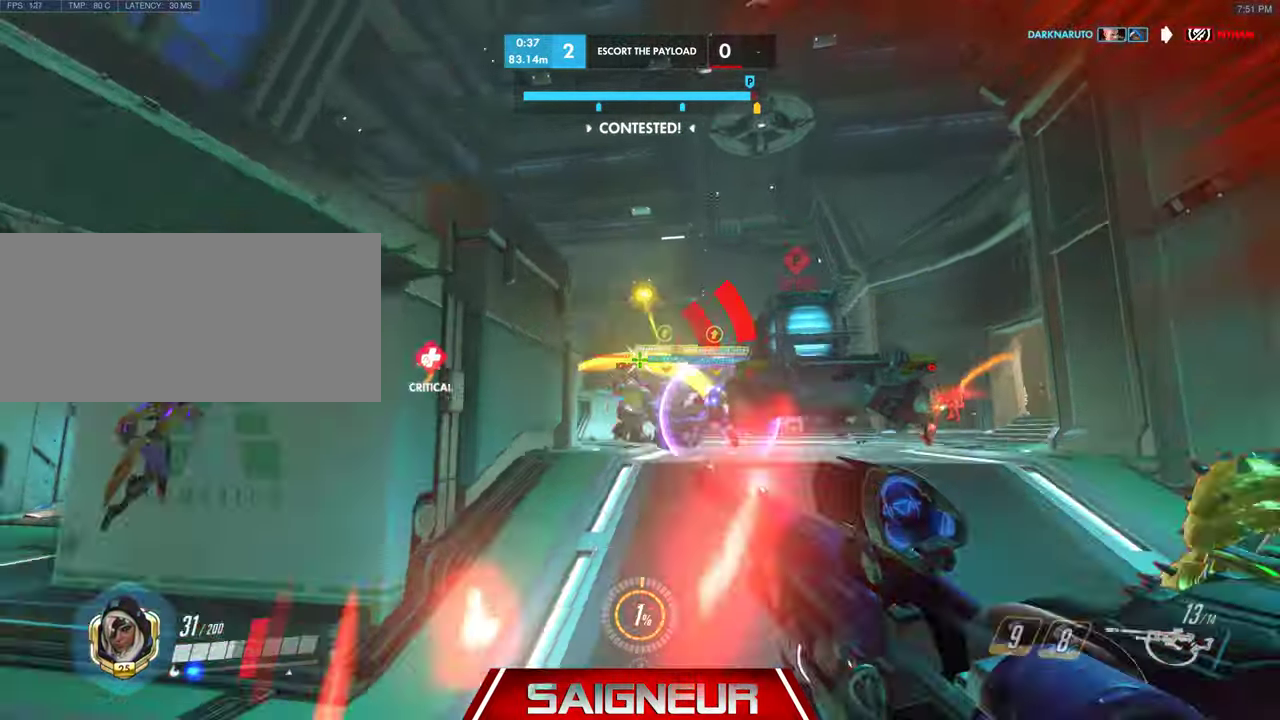
{"keys": ["a", "s"], "mouse": [], "events": [[100, "mouse_left", "up"], [200, "mouse_left", "down"], [267, "s", "down"], [267, "space", "down"], [334, "mouse_left", "up"], [500, "space", "up"]]}
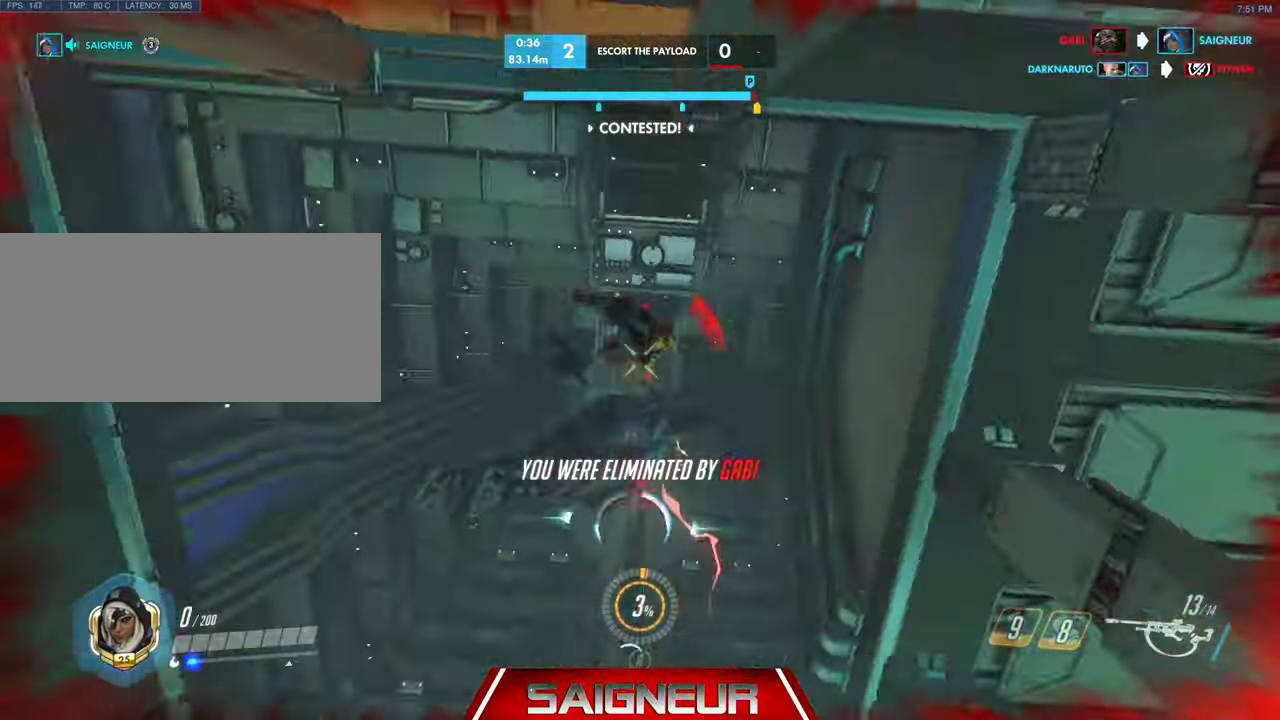
{"keys": ["tab"], "mouse": [], "events": [[34, "a", "up"], [34, "s", "up"], [167, "tab", "down"]]}
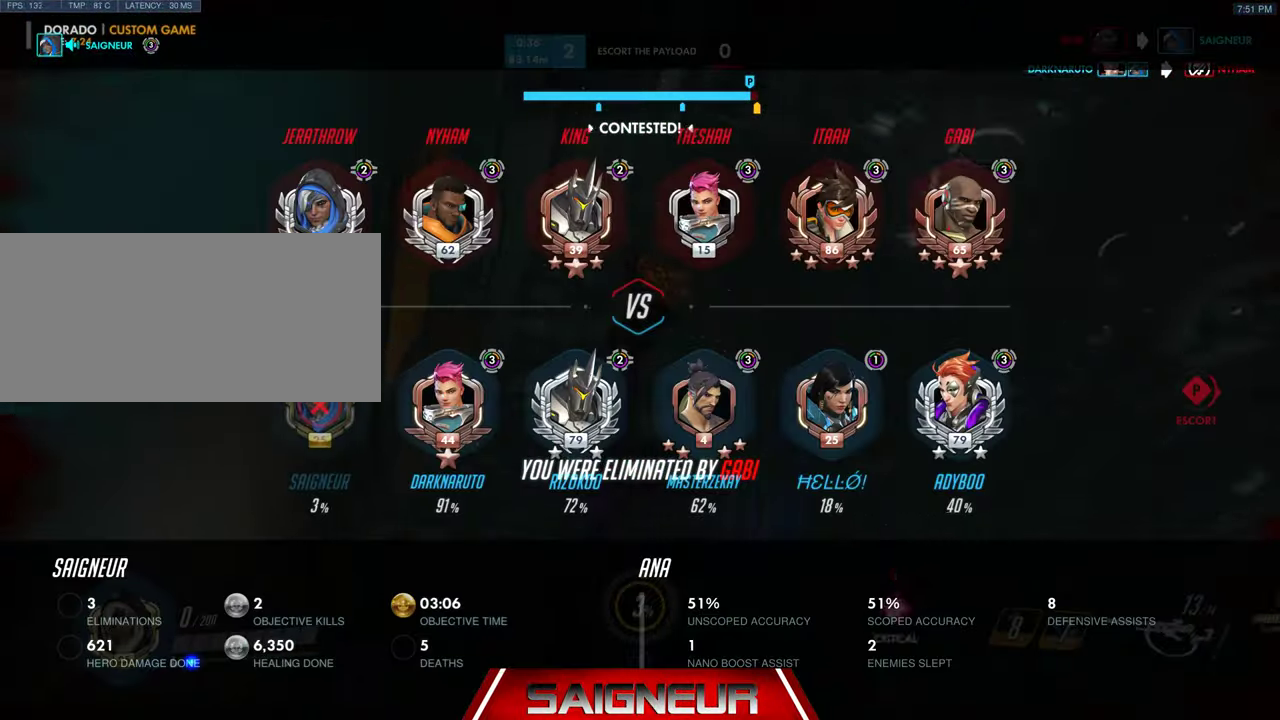
{"keys": ["tab"], "mouse": [], "events": [[400, "tab", "up"], [434, "tab", "down"]]}
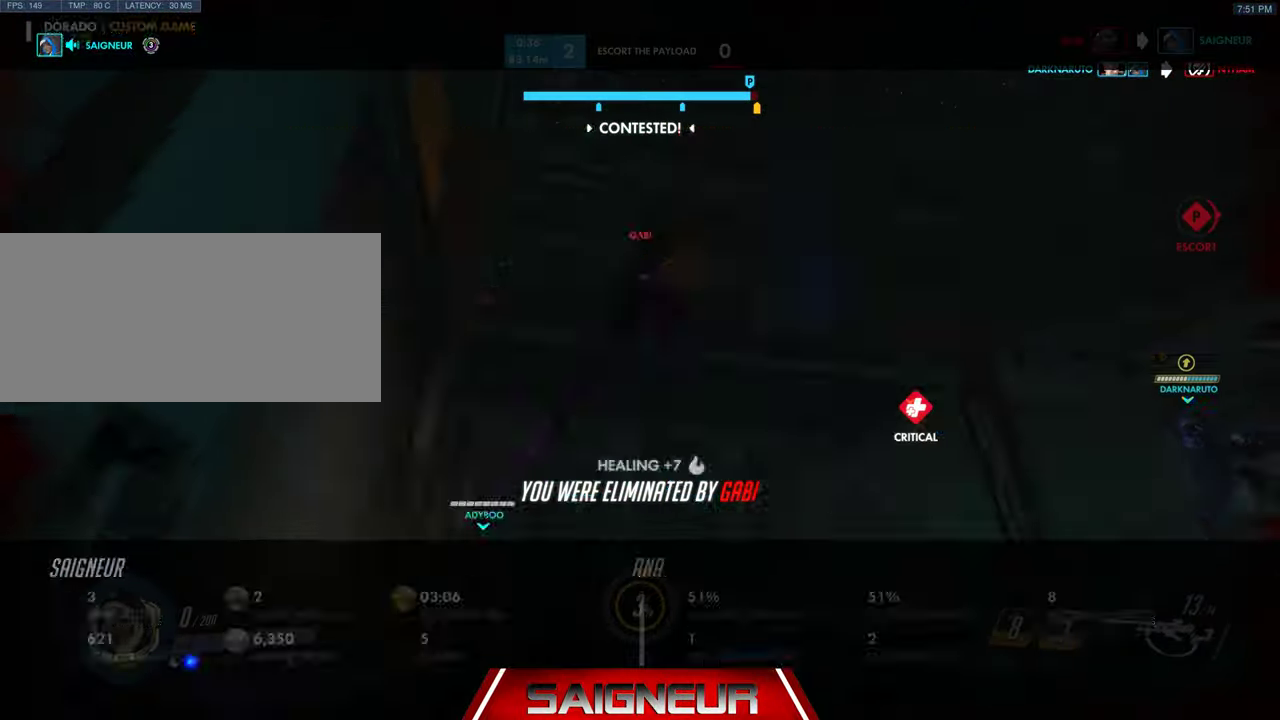
{"keys": ["tab"], "mouse": [], "events": [[200, "tab", "up"], [500, "tab", "down"]]}
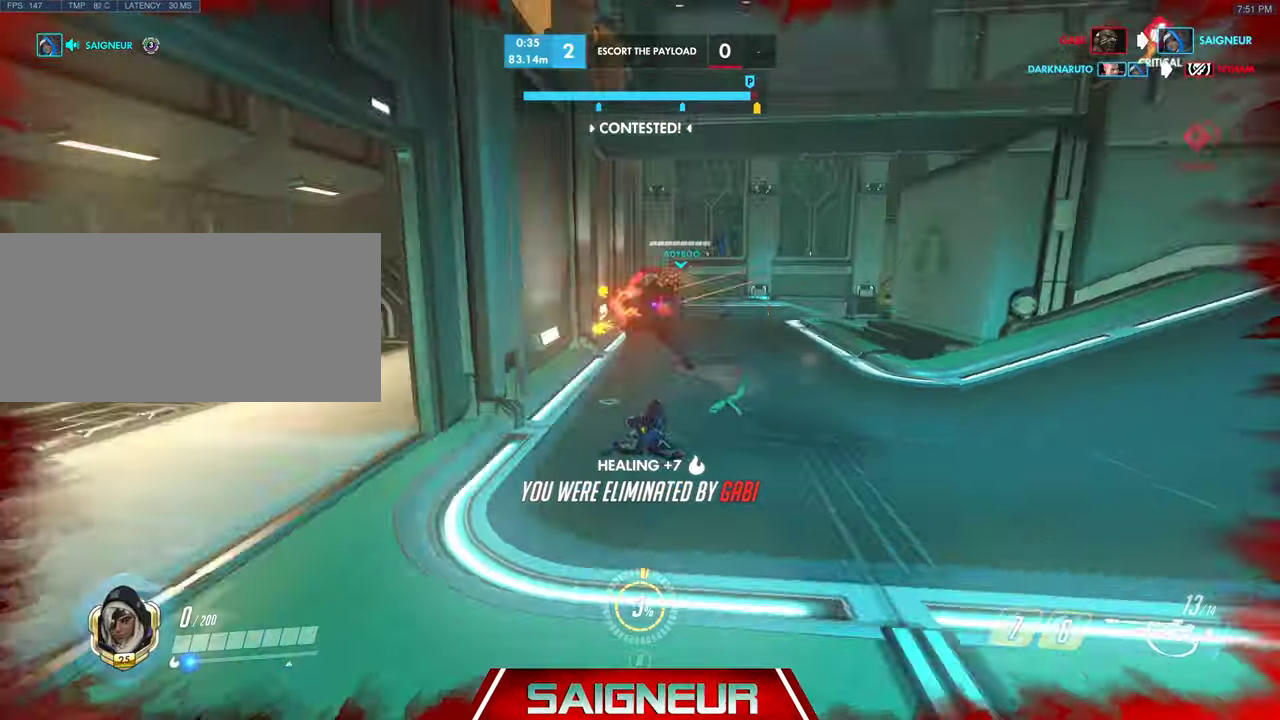
{"keys": ["tab"], "mouse": [], "events": []}
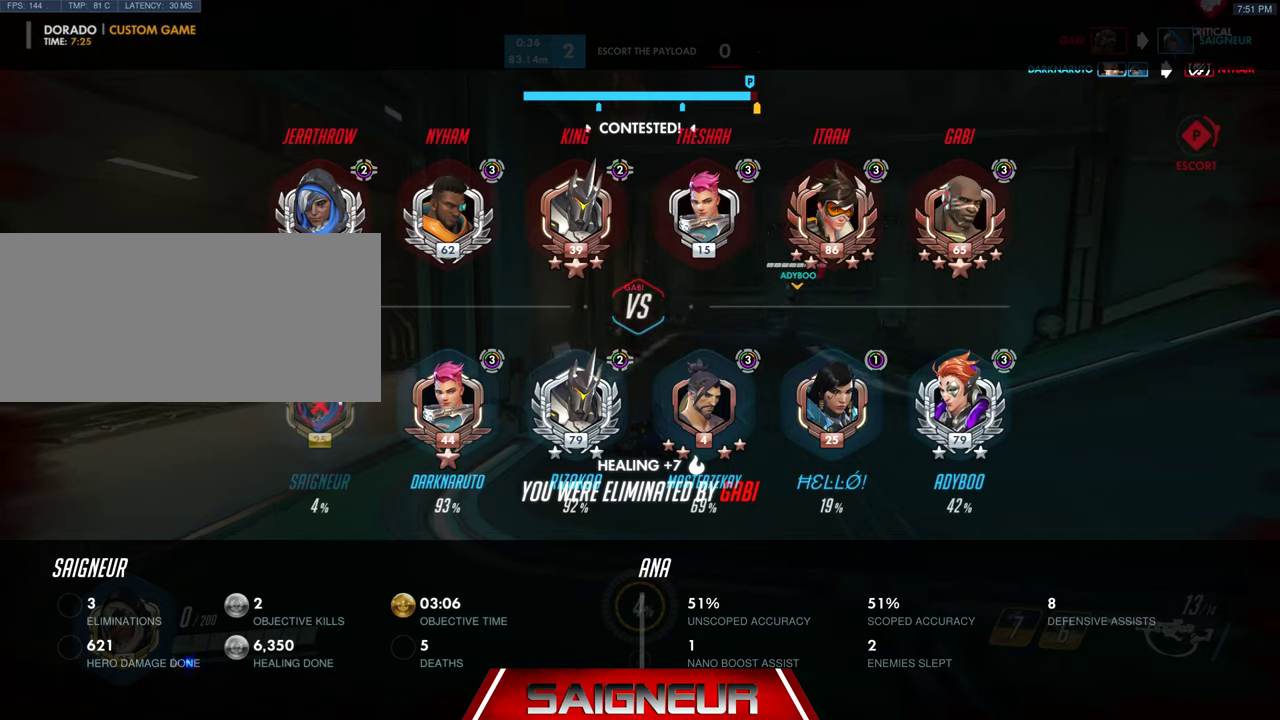
{"keys": [], "mouse": [], "events": [[233, "tab", "up"]]}
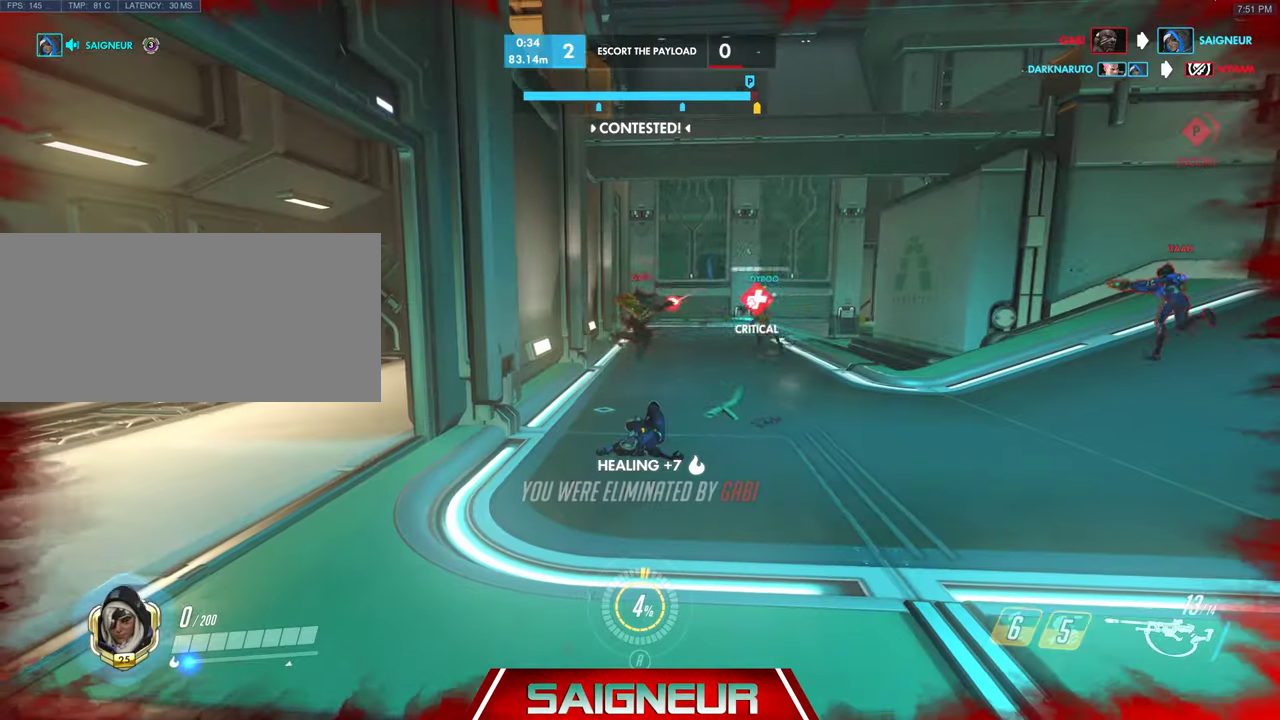
{"keys": [], "mouse": [], "events": []}
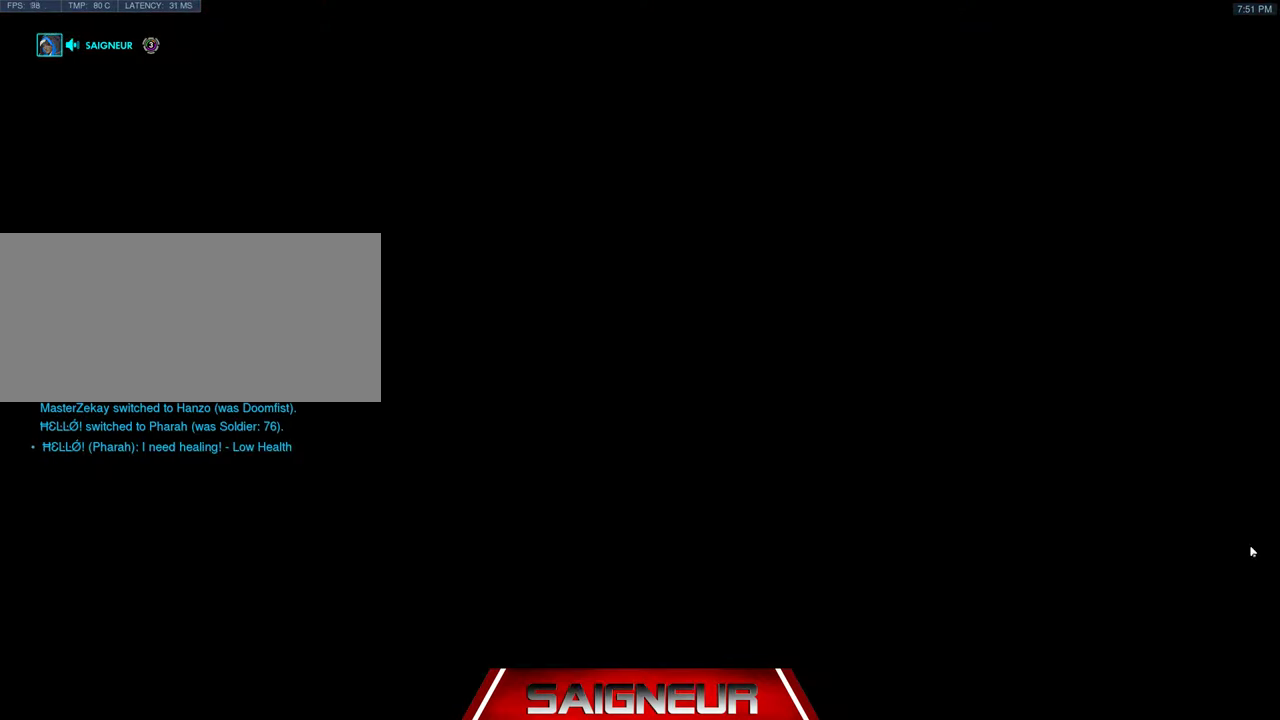
{"keys": [], "mouse": [], "events": []}
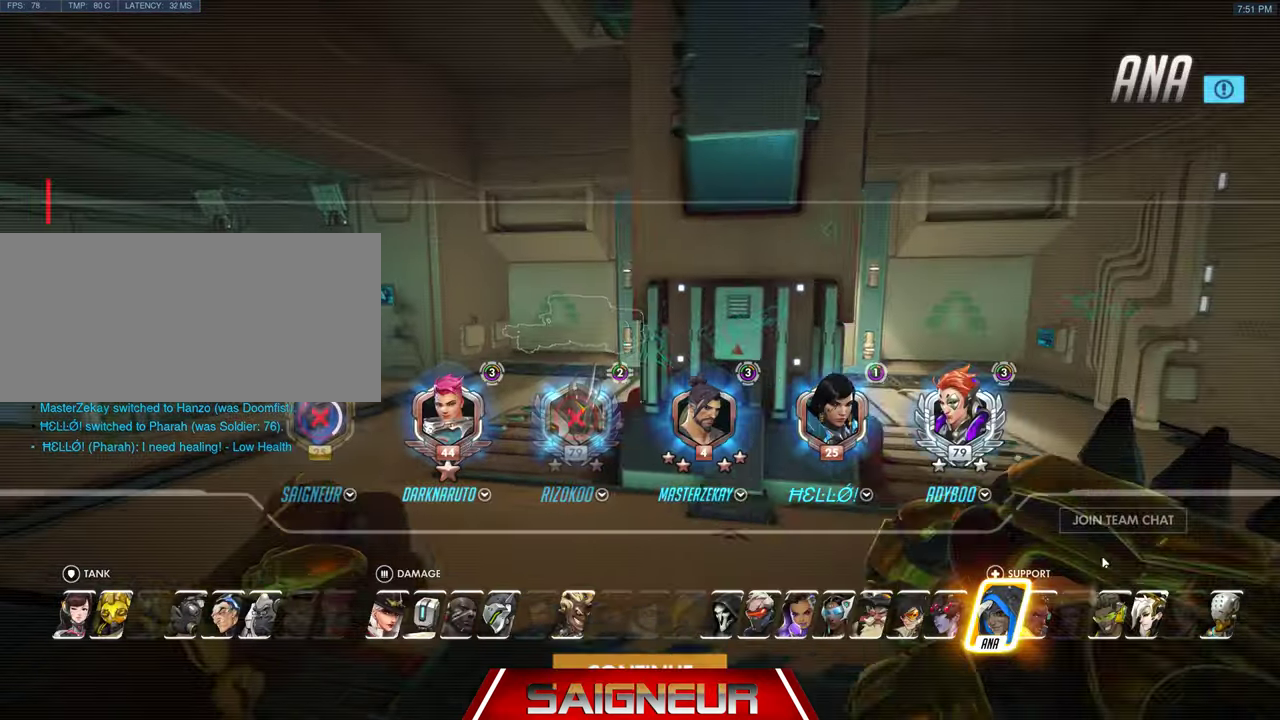
{"keys": [], "mouse": [], "events": []}
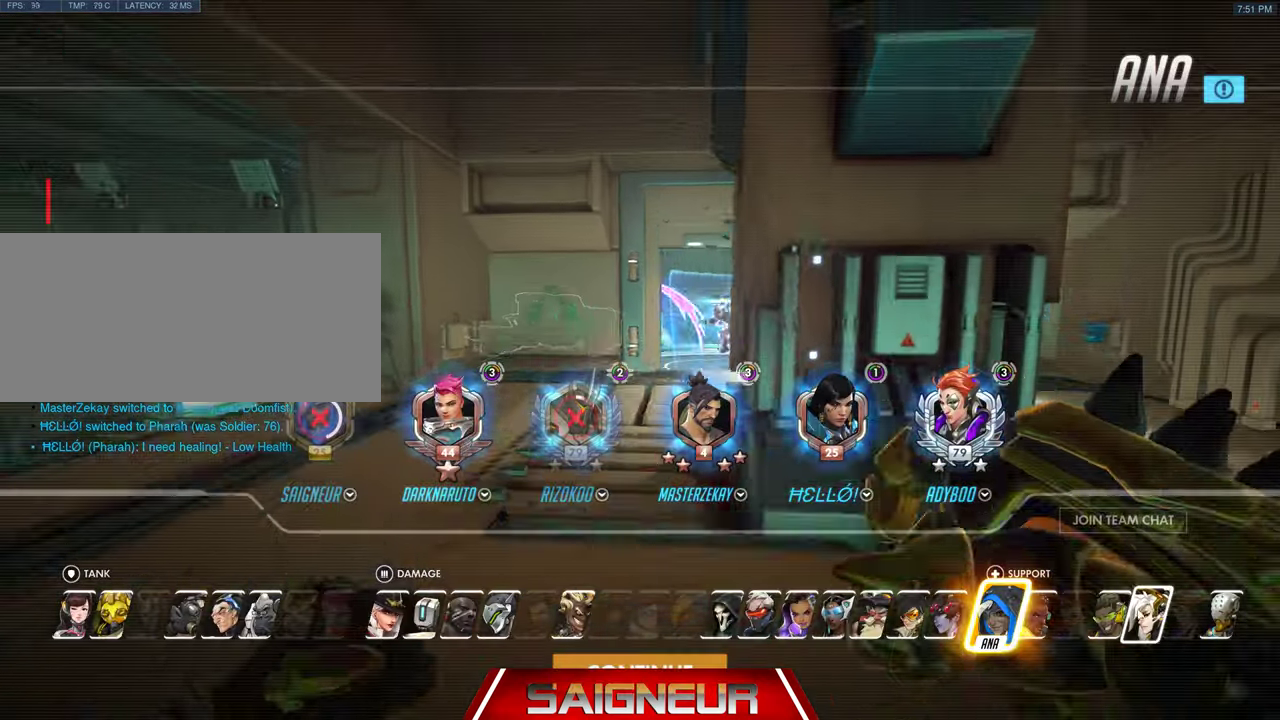
{"keys": [], "mouse": [], "events": []}
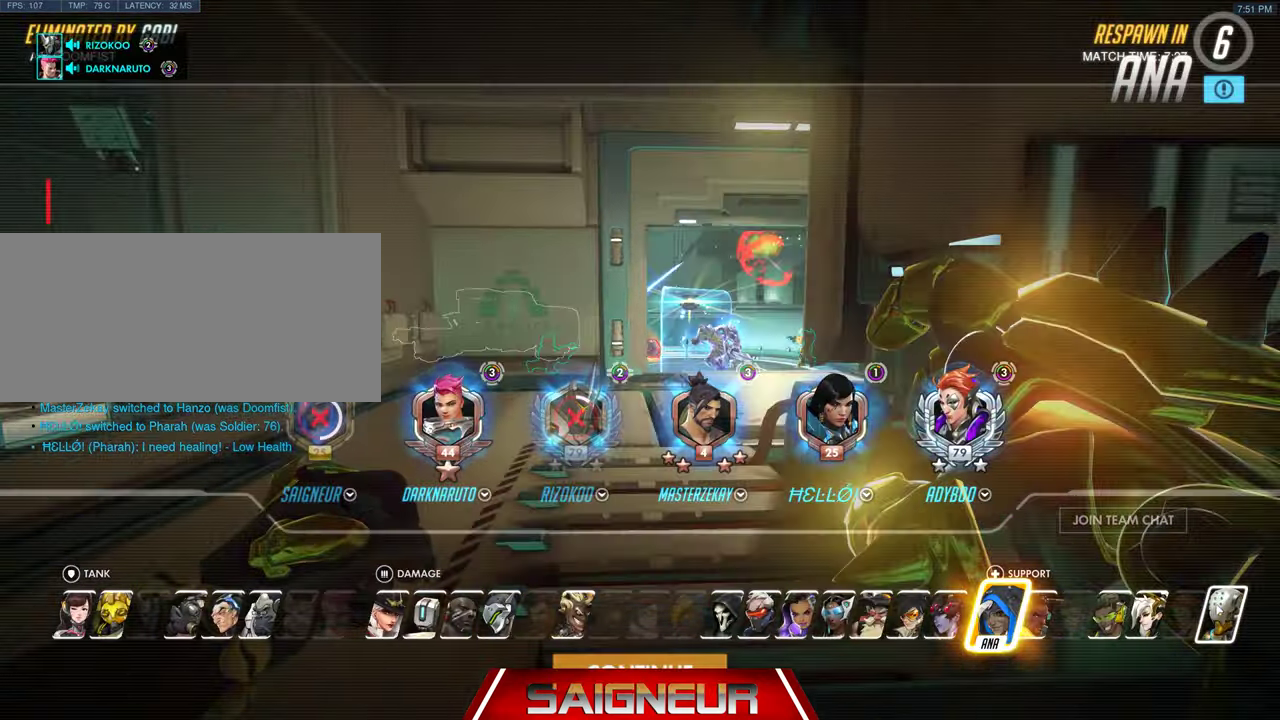
{"keys": [], "mouse": [], "events": []}
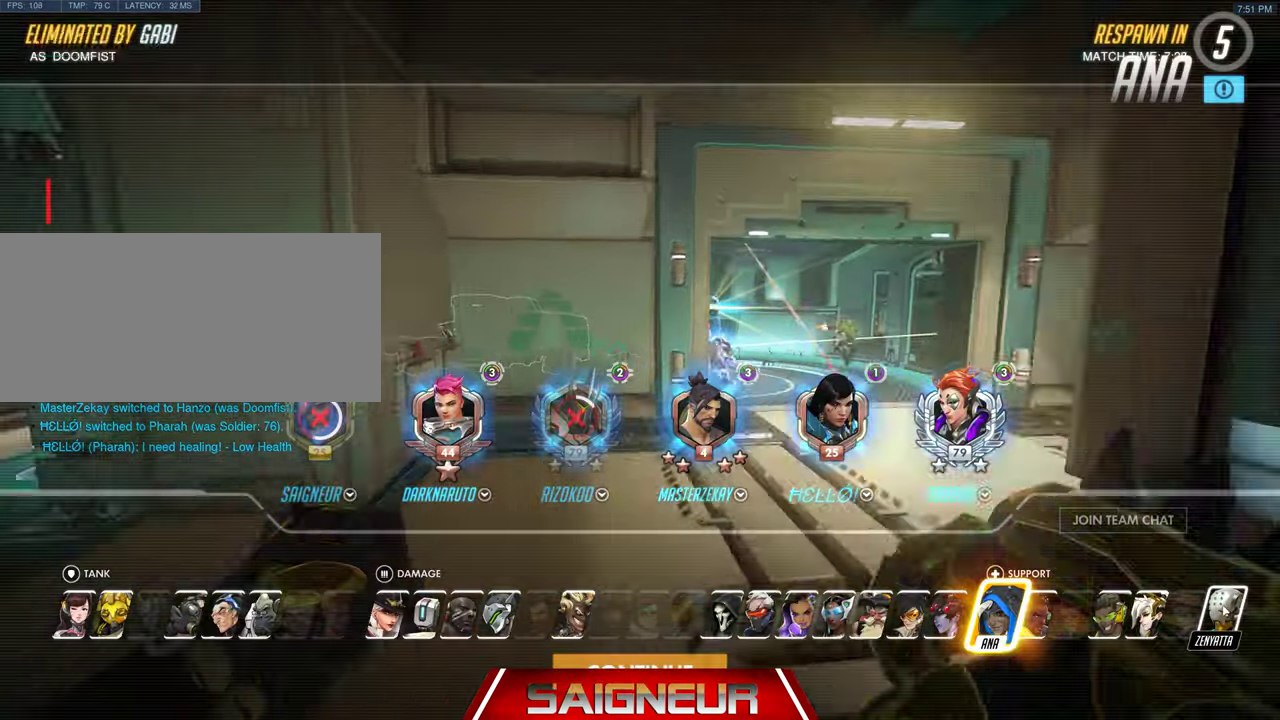
{"keys": ["tab"], "mouse": [], "events": [[433, "tab", "down"]]}
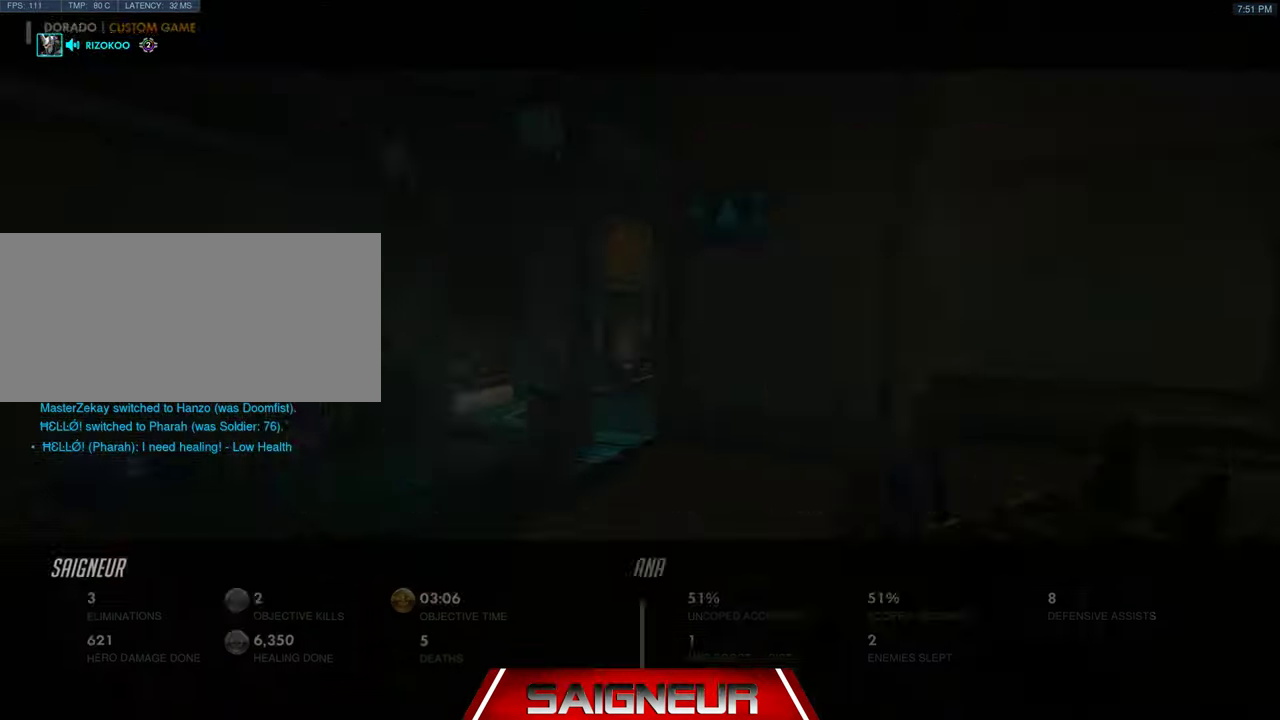
{"keys": ["tab"], "mouse": [], "events": []}
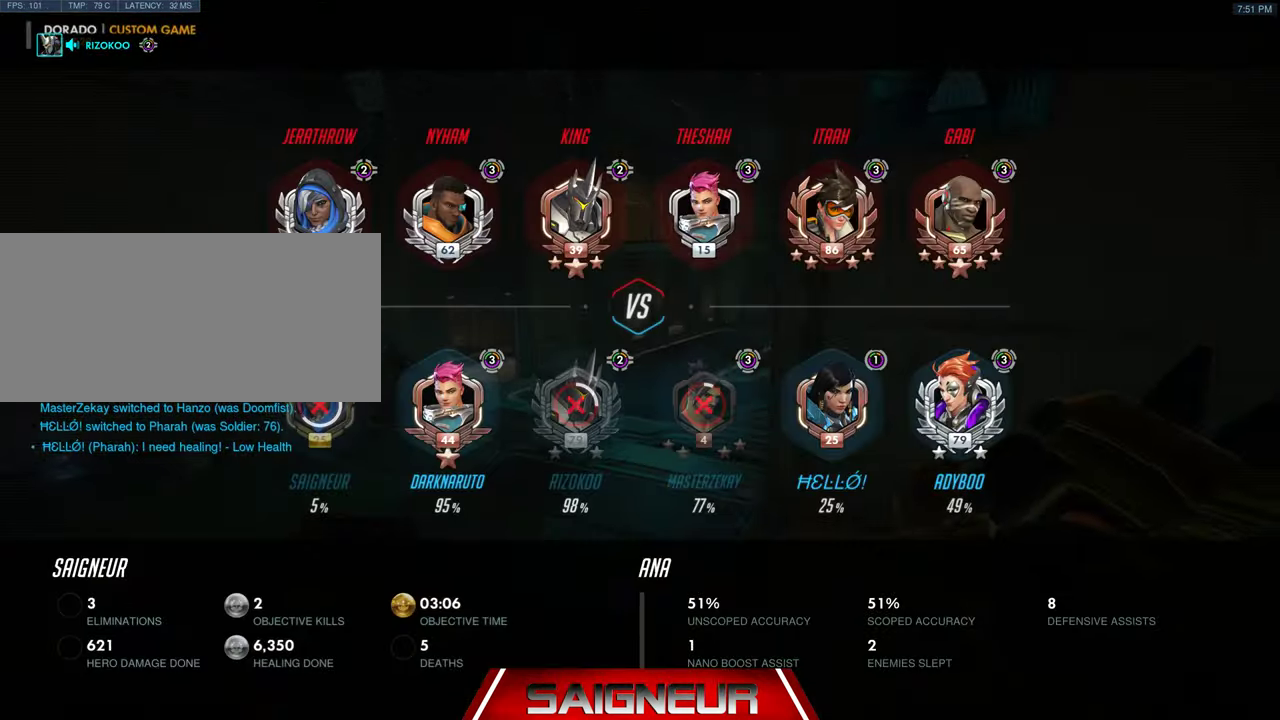
{"keys": ["space", "tab", "w"], "mouse": [], "events": [[33, "w", "down"], [400, "space", "down"]]}